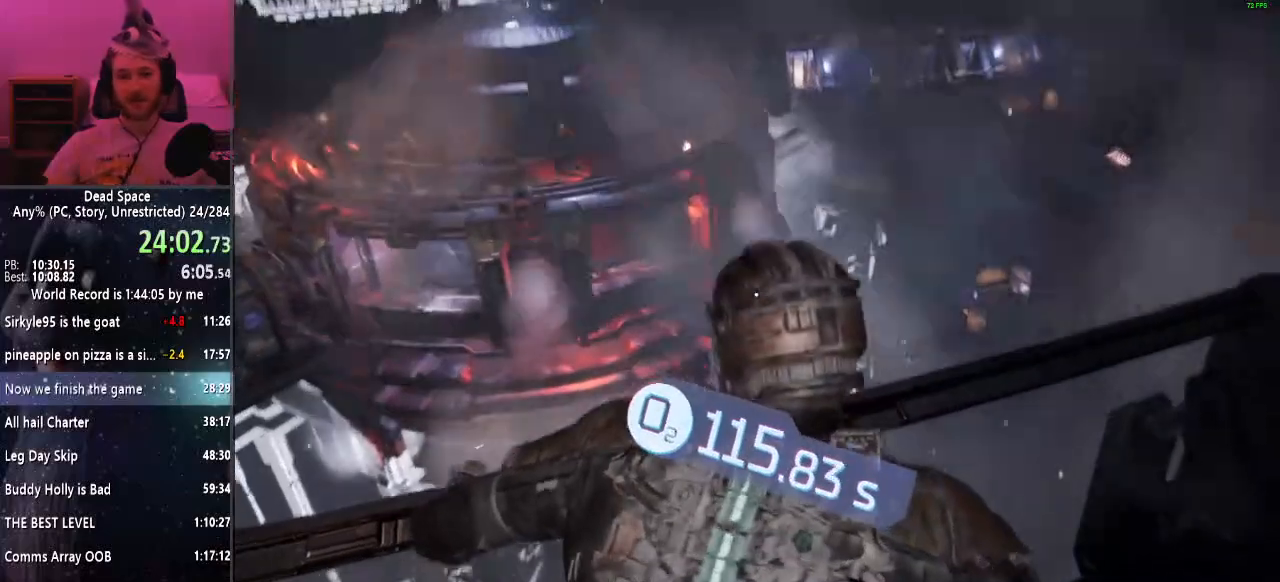
Gameplay with keyboard and mouse; each line is a JSON object with the keys and mouse buttons held at the frame after it. "events" lists presses ("down") and releases ("up") of "a", "alt", "c", "ctrl", "d", "e", "f", "q", "r", "s", "shift", "space", "tab", "v", "w", "x", "z", "mouse_left", "mouse_middle", "mouse_right", "mouse_wheel_up" and "mouse_wheel_down" between this image and that frame as [ms after this image, input, new state], when the widget could be followed in between. "mouse_left", "mouse_middle", "mouse_right", "mouse_wheel_up", "mouse_wheel_down" = the "left", "middle", "right", "wheel_up", "wheel_down" buttons of the "mouse" list. No other keys are recorded. Mouse movement is not recorded.
{"keys": ["s", "shift"], "mouse": [], "events": [[17, "s", "down"], [100, "shift", "down"]]}
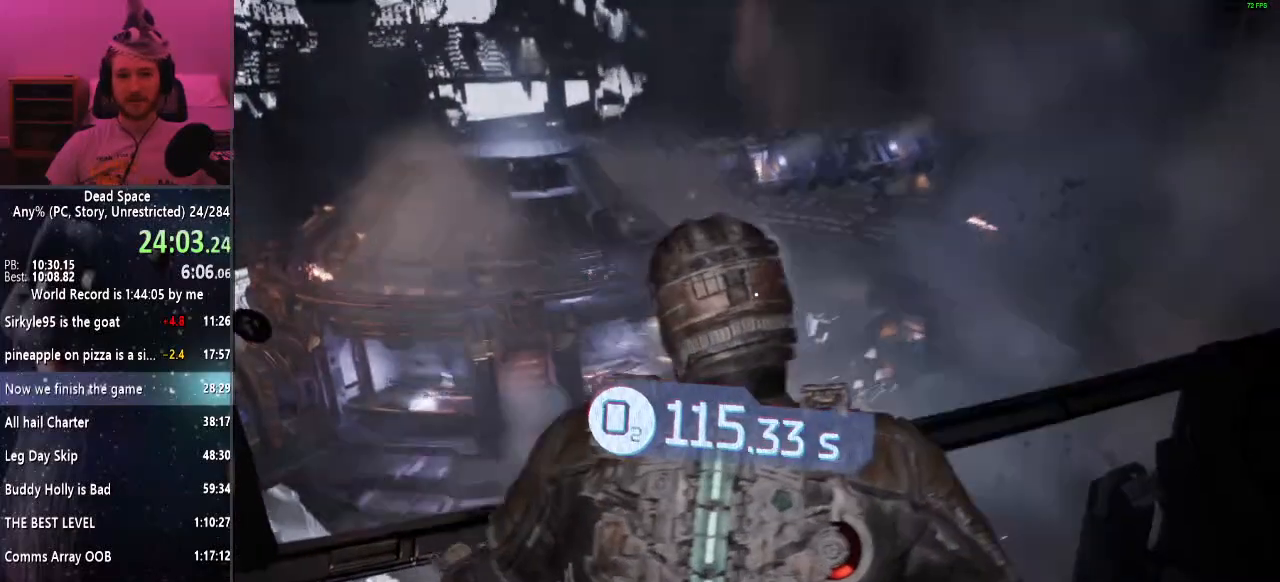
{"keys": ["s", "shift"], "mouse": [], "events": []}
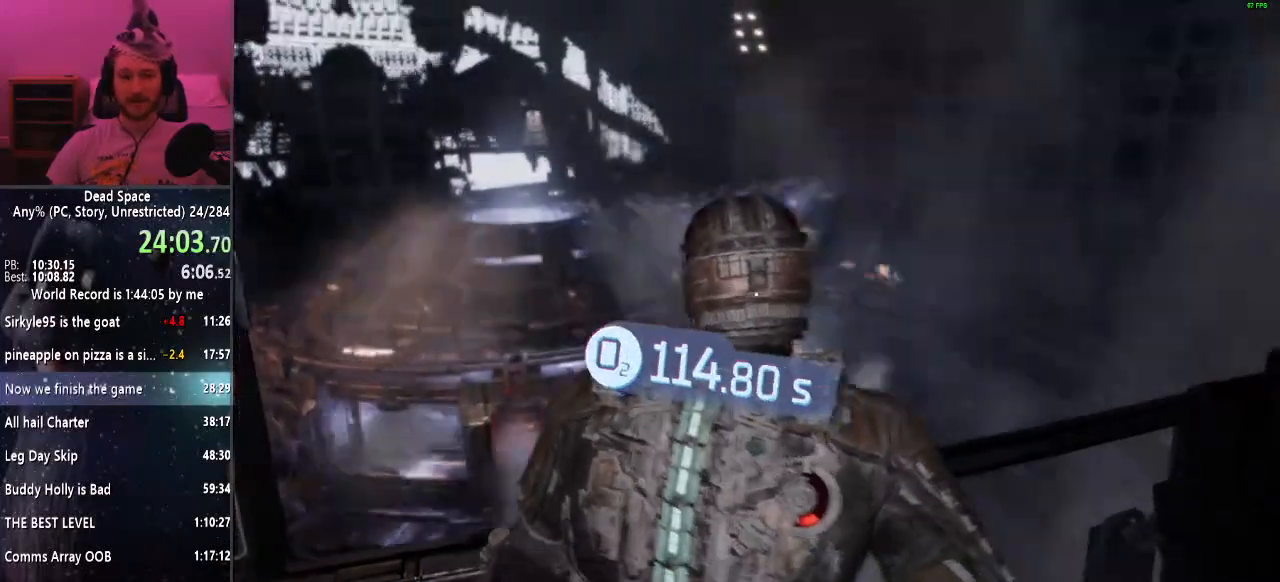
{"keys": ["s", "shift"], "mouse": [], "events": []}
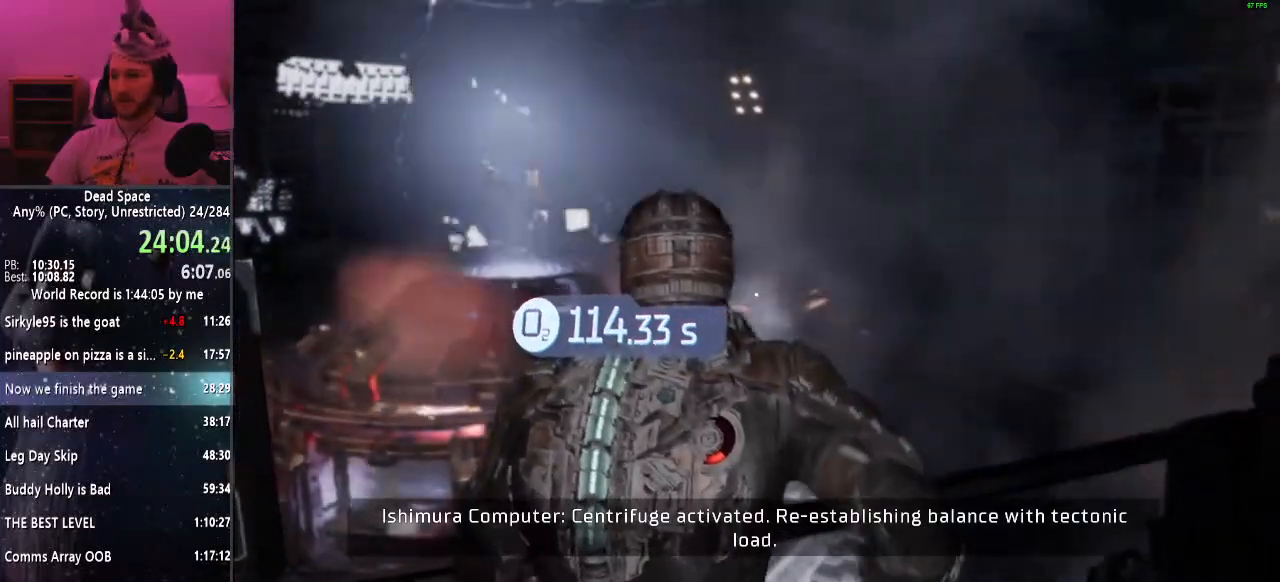
{"keys": ["s", "shift"], "mouse": [], "events": []}
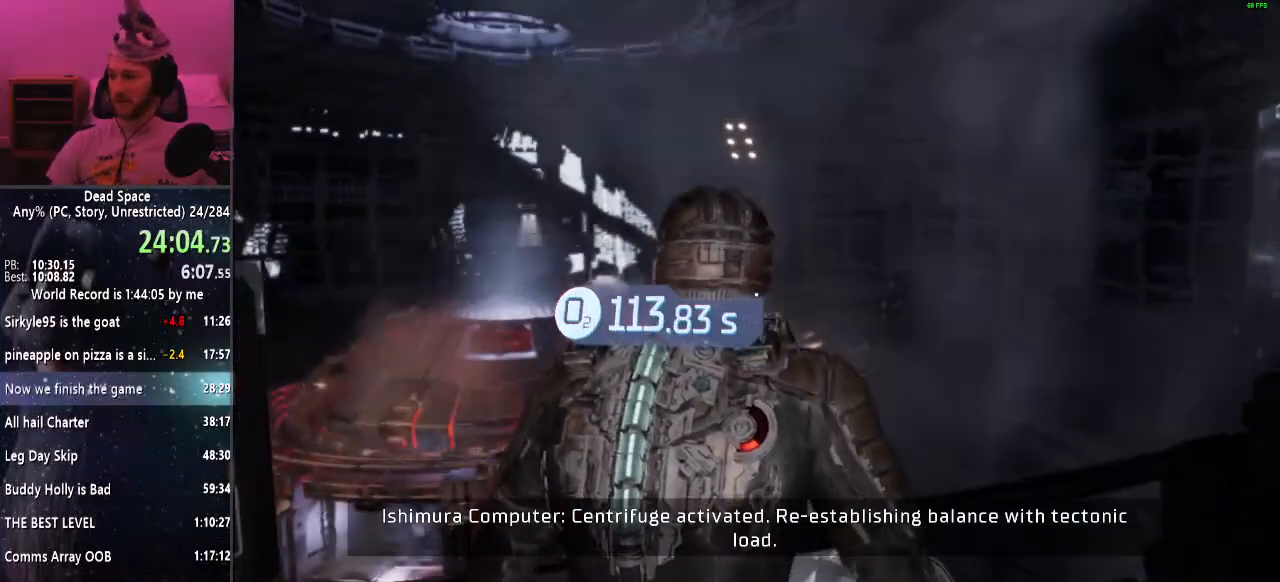
{"keys": ["s", "shift"], "mouse": [], "events": []}
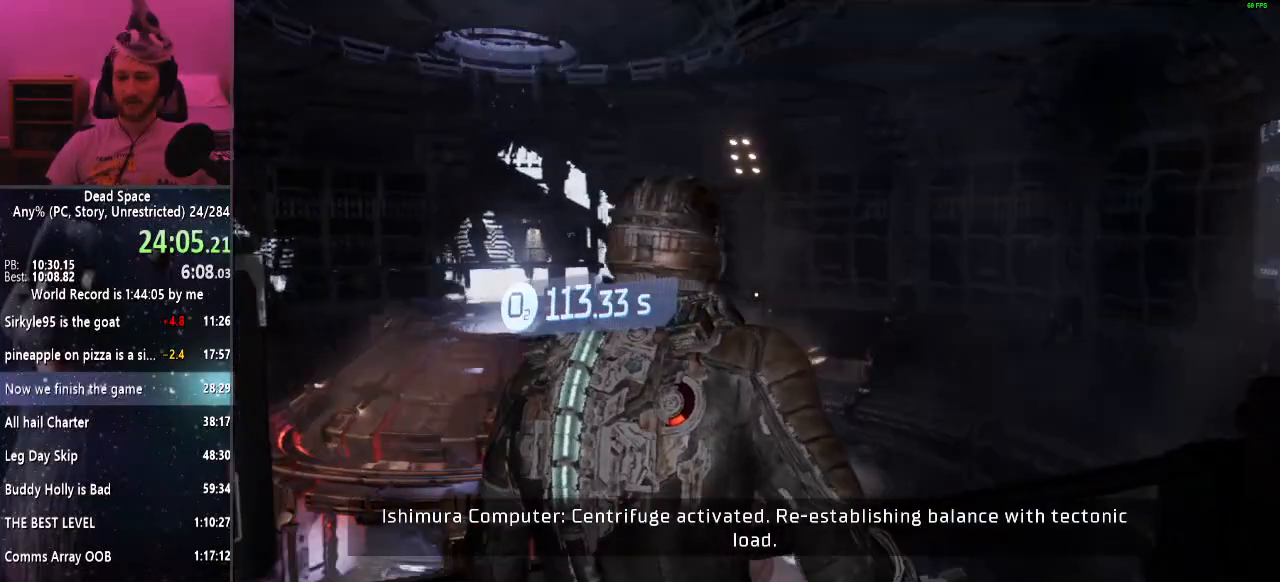
{"keys": ["s", "shift"], "mouse": [], "events": []}
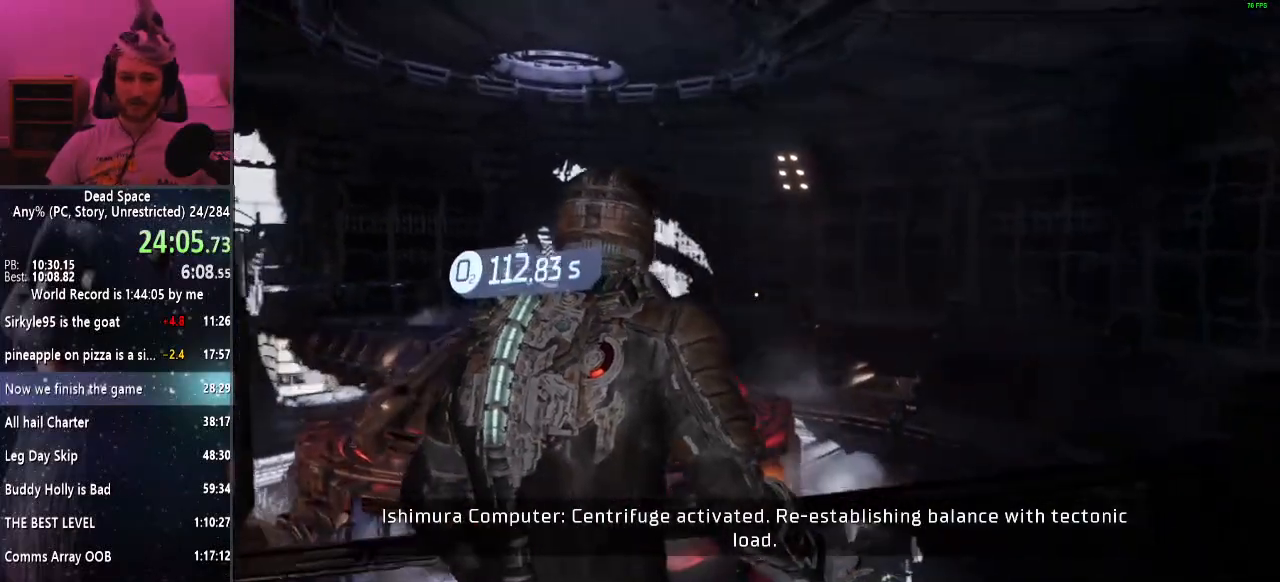
{"keys": ["a", "s", "shift"], "mouse": [], "events": [[433, "a", "down"]]}
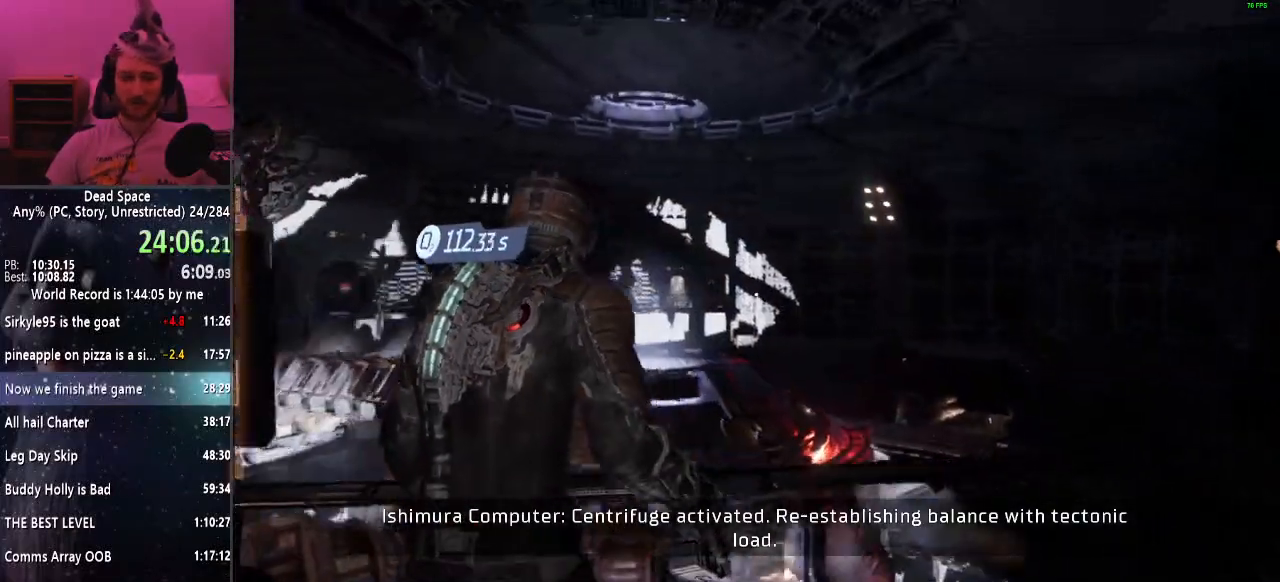
{"keys": ["shift", "w"], "mouse": [], "events": [[33, "s", "up"], [267, "w", "down"], [300, "a", "up"]]}
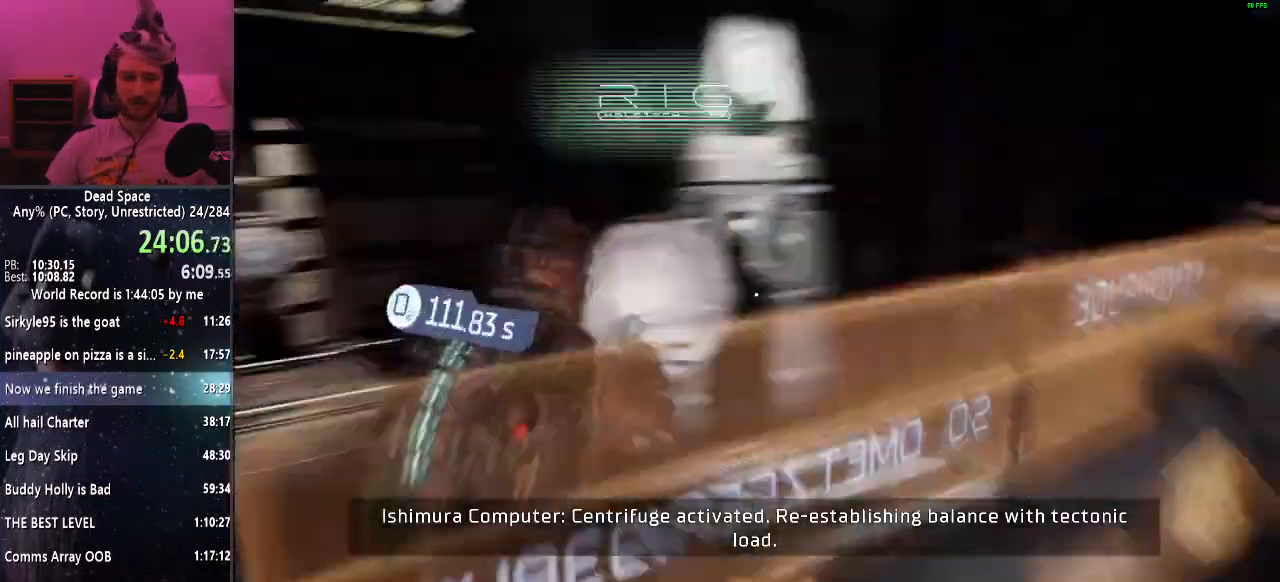
{"keys": ["shift", "w"], "mouse": [], "events": []}
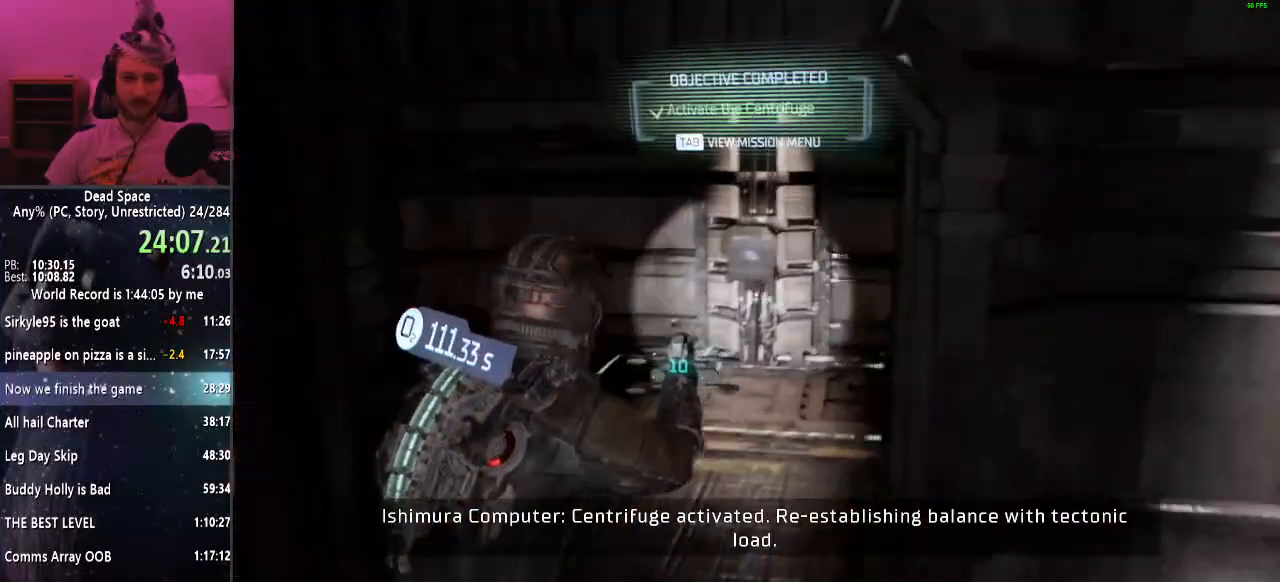
{"keys": ["shift", "w"], "mouse": [], "events": [[200, "e", "down"], [250, "e", "up"], [350, "e", "down"], [433, "e", "up"]]}
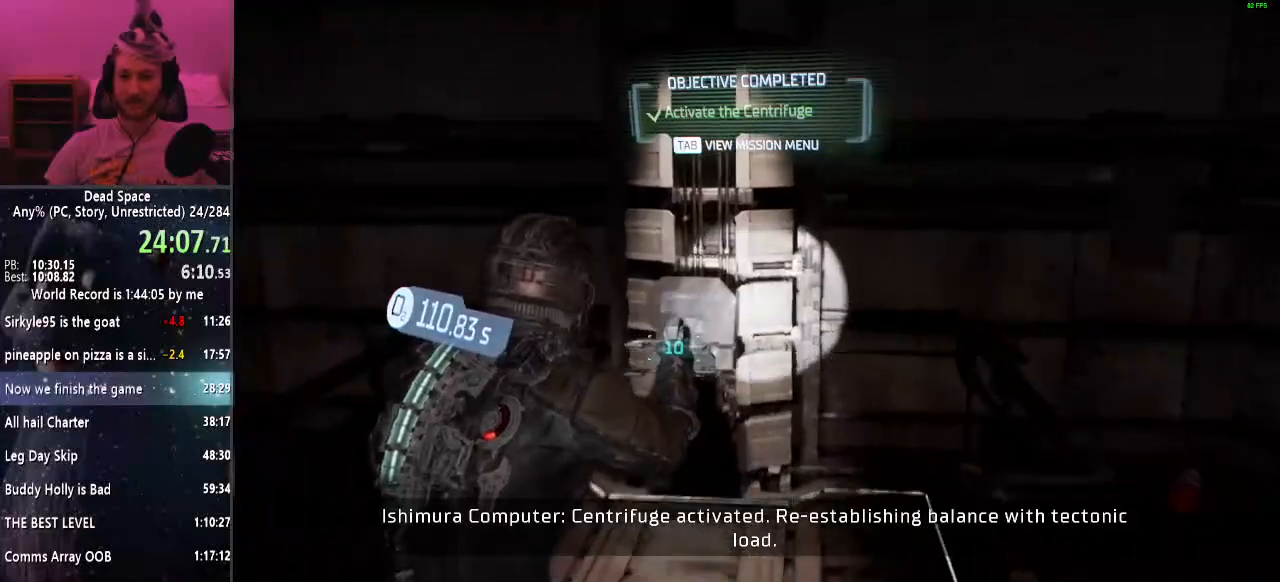
{"keys": ["e", "shift"], "mouse": [], "events": [[33, "e", "down"], [67, "e", "up"], [167, "e", "down"], [217, "e", "up"], [300, "e", "down"], [350, "w", "up"], [400, "e", "up"], [450, "e", "down"]]}
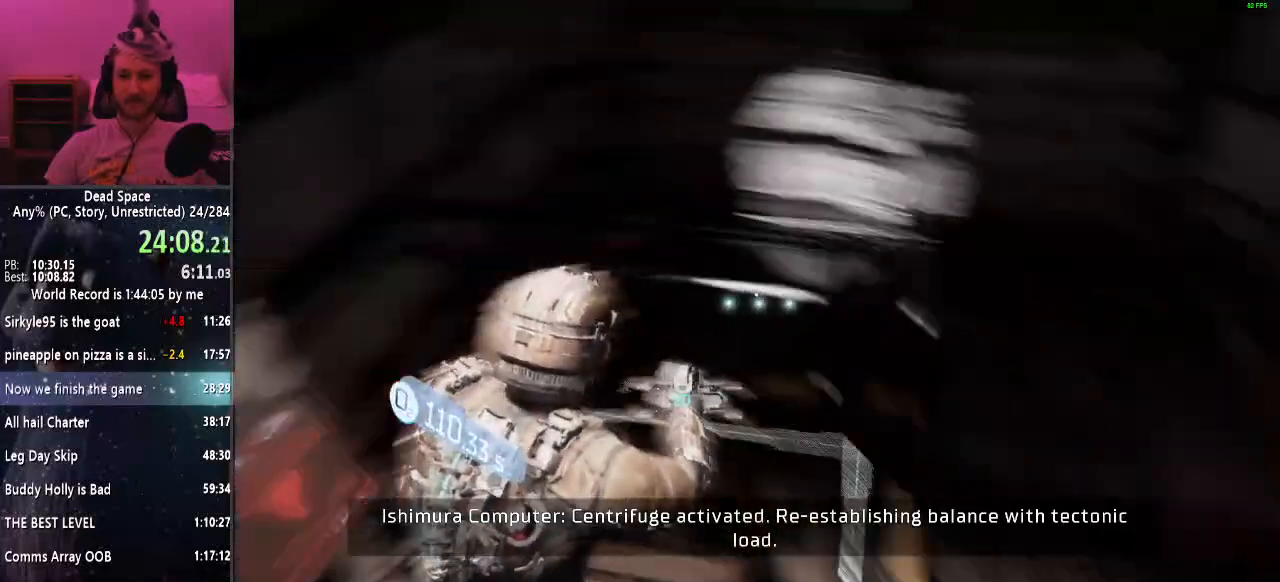
{"keys": ["shift"], "mouse": [], "events": [[50, "e", "up"], [183, "r", "down"], [233, "r", "up"]]}
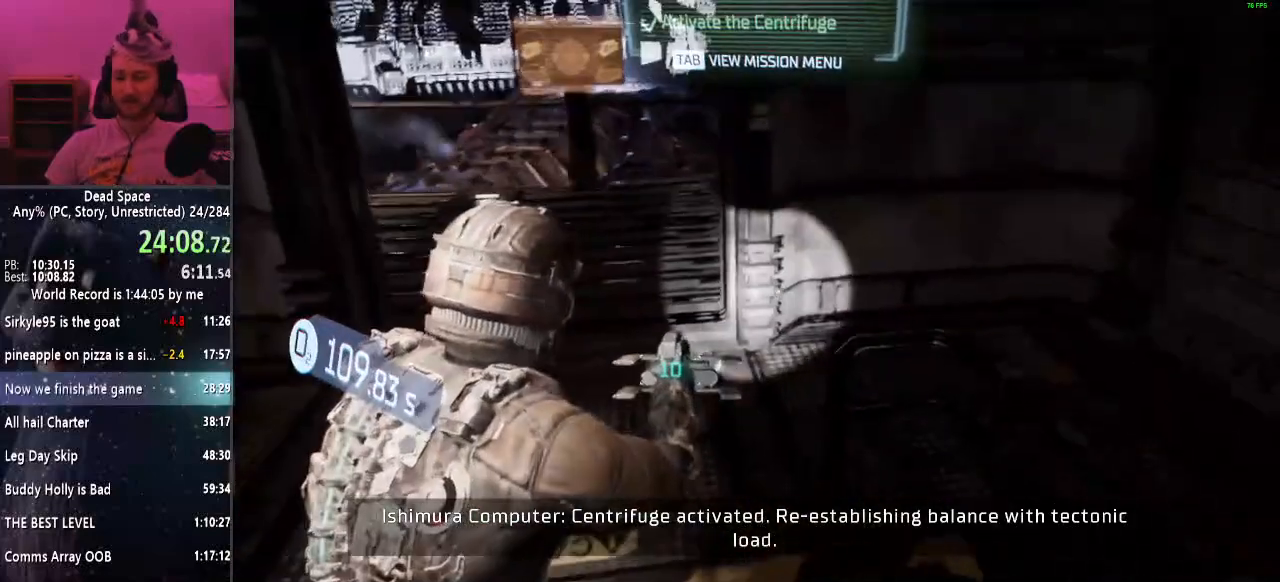
{"keys": ["shift"], "mouse": [], "events": []}
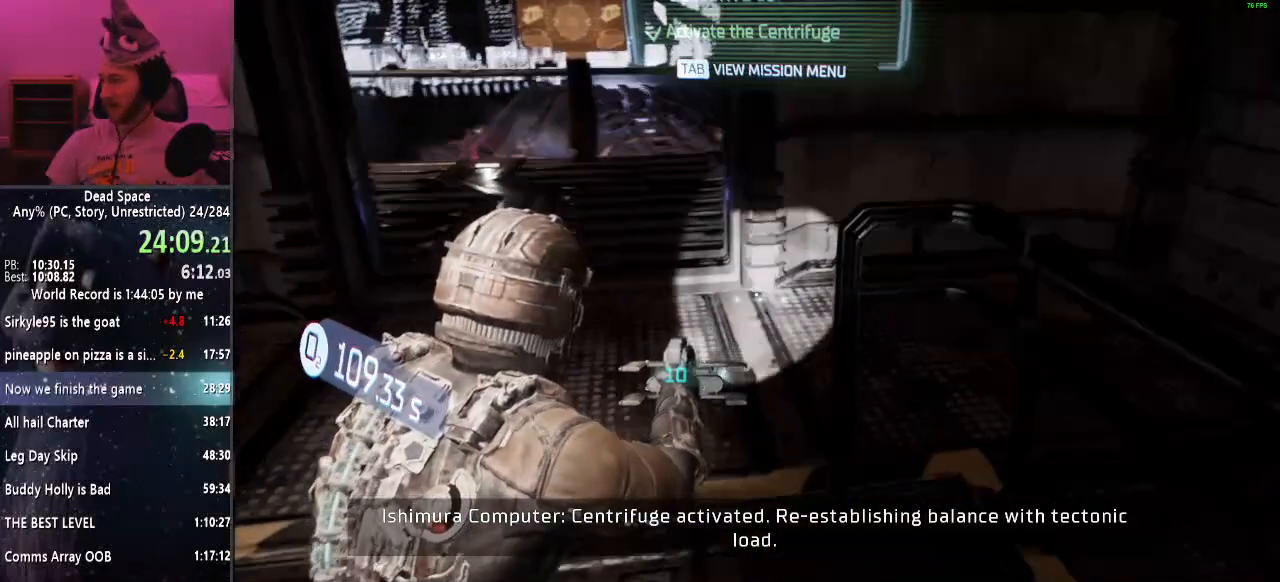
{"keys": ["shift"], "mouse": [], "events": []}
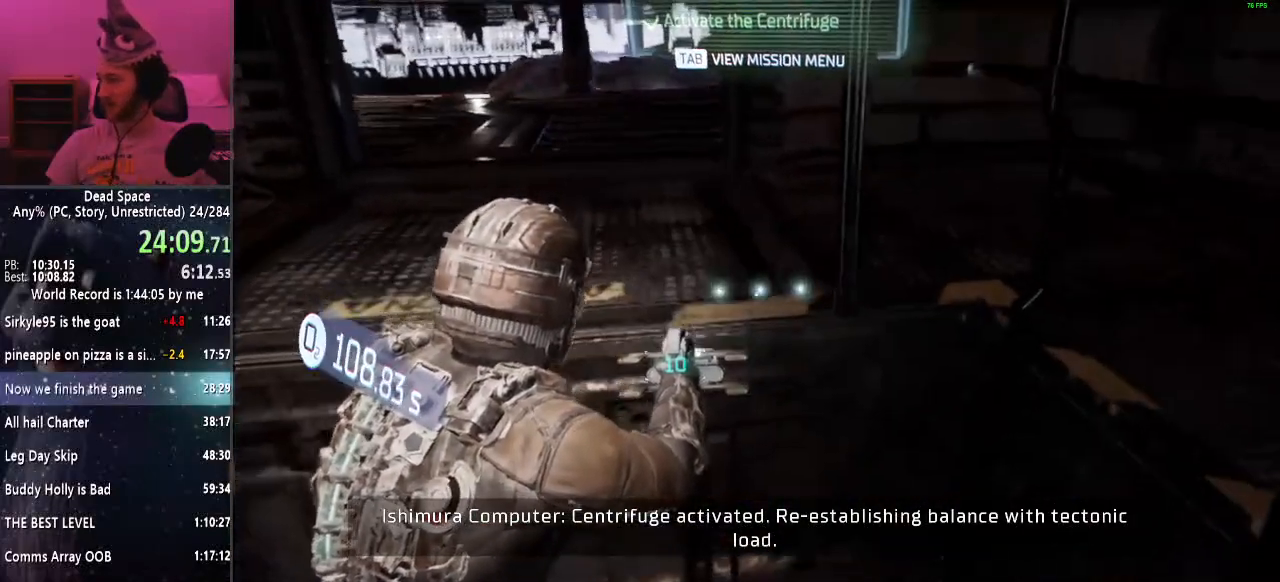
{"keys": ["shift"], "mouse": [], "events": []}
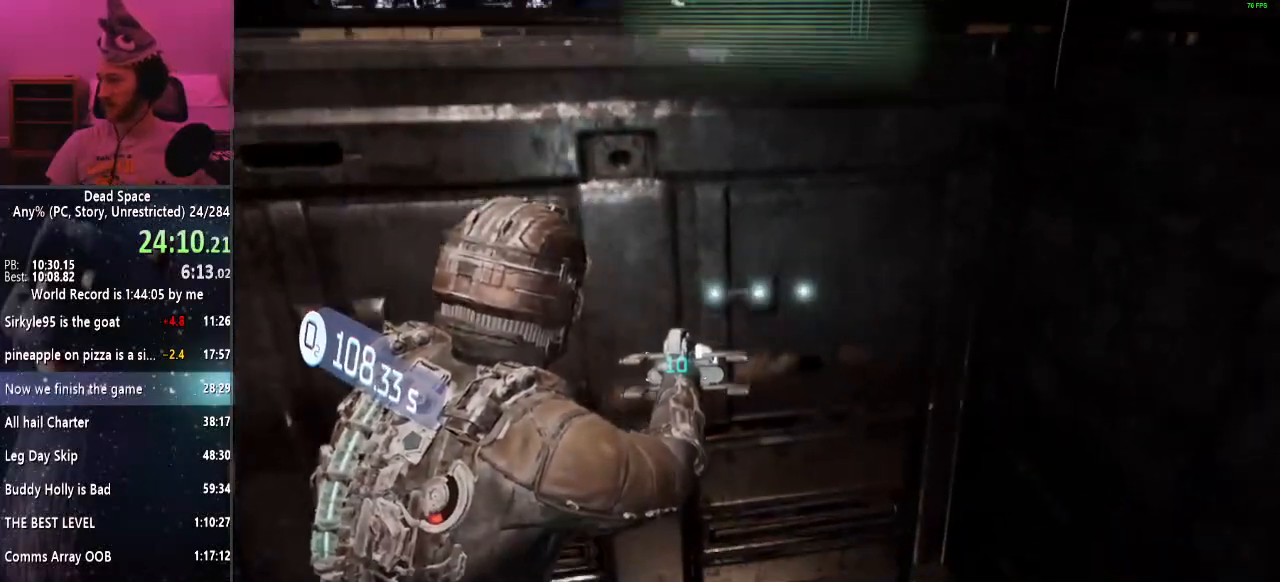
{"keys": [], "mouse": [], "events": [[483, "shift", "up"]]}
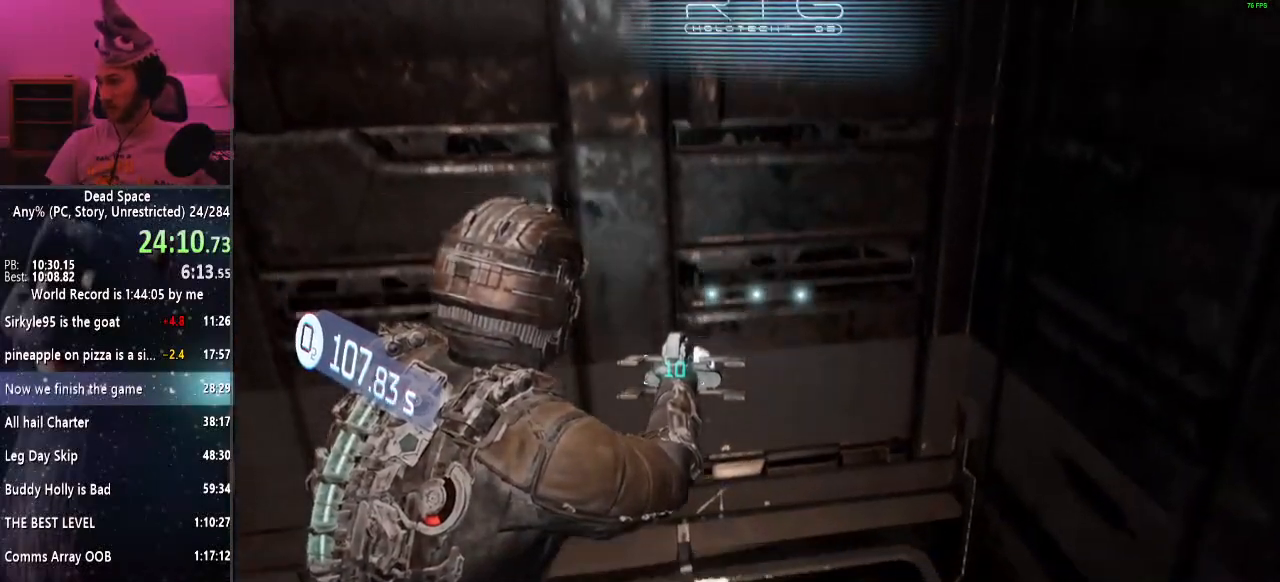
{"keys": [], "mouse": [], "events": []}
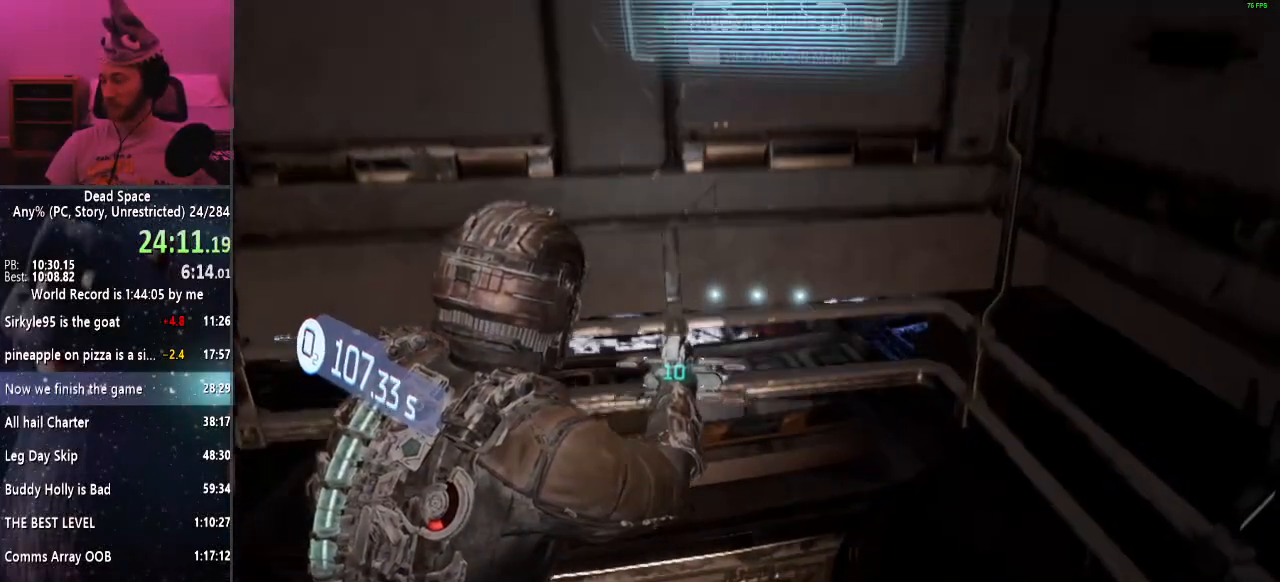
{"keys": ["shift"], "mouse": [], "events": [[133, "shift", "down"]]}
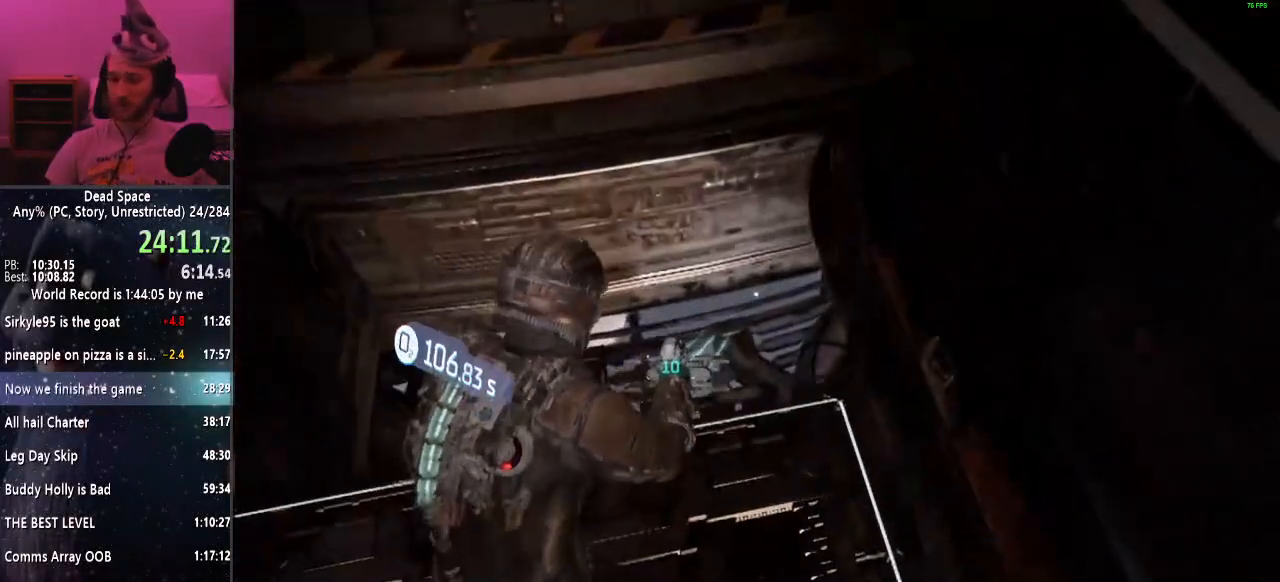
{"keys": ["shift"], "mouse": [], "events": []}
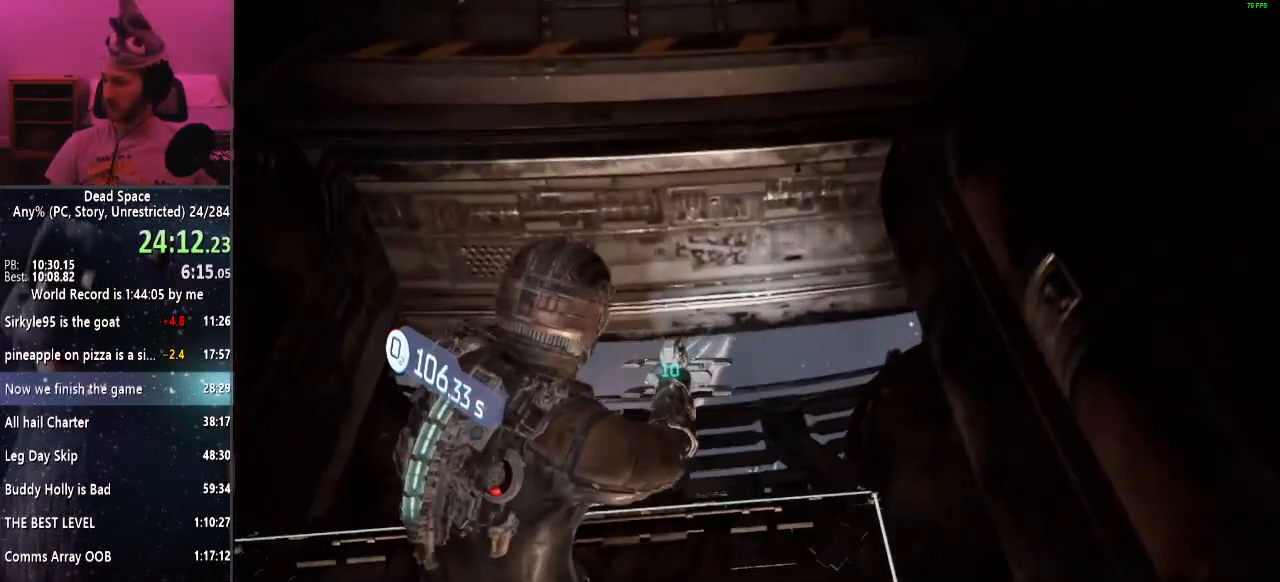
{"keys": ["shift"], "mouse": [], "events": []}
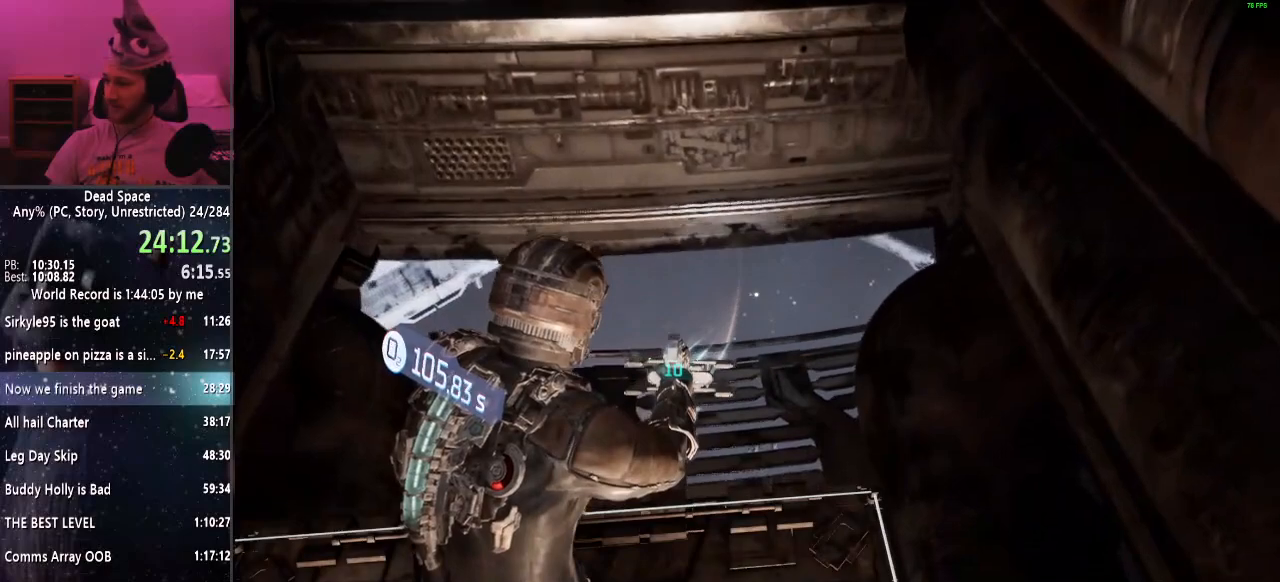
{"keys": ["shift", "w"], "mouse": [], "events": [[83, "a", "down"], [183, "a", "up"], [417, "w", "down"]]}
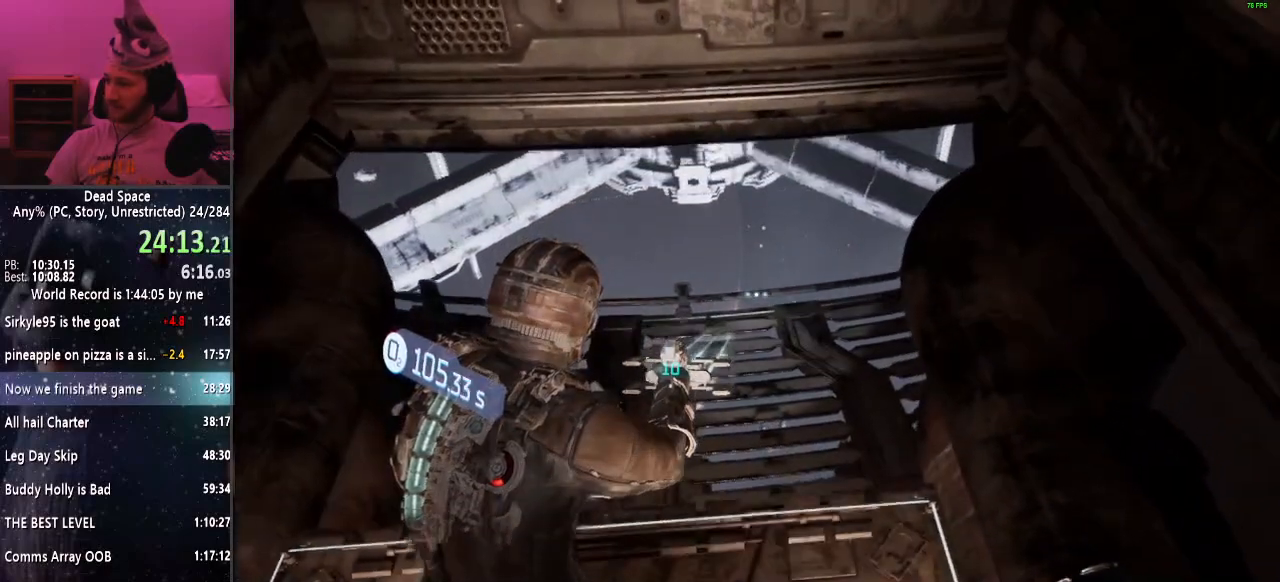
{"keys": ["shift"], "mouse": [], "events": [[17, "w", "up"]]}
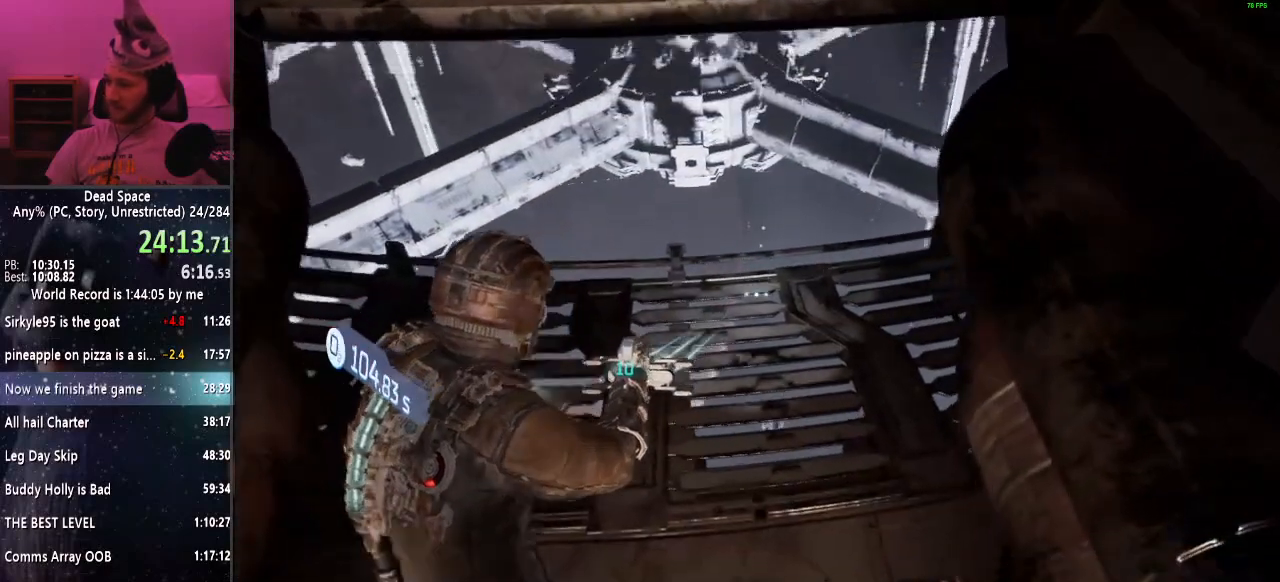
{"keys": ["shift"], "mouse": [], "events": []}
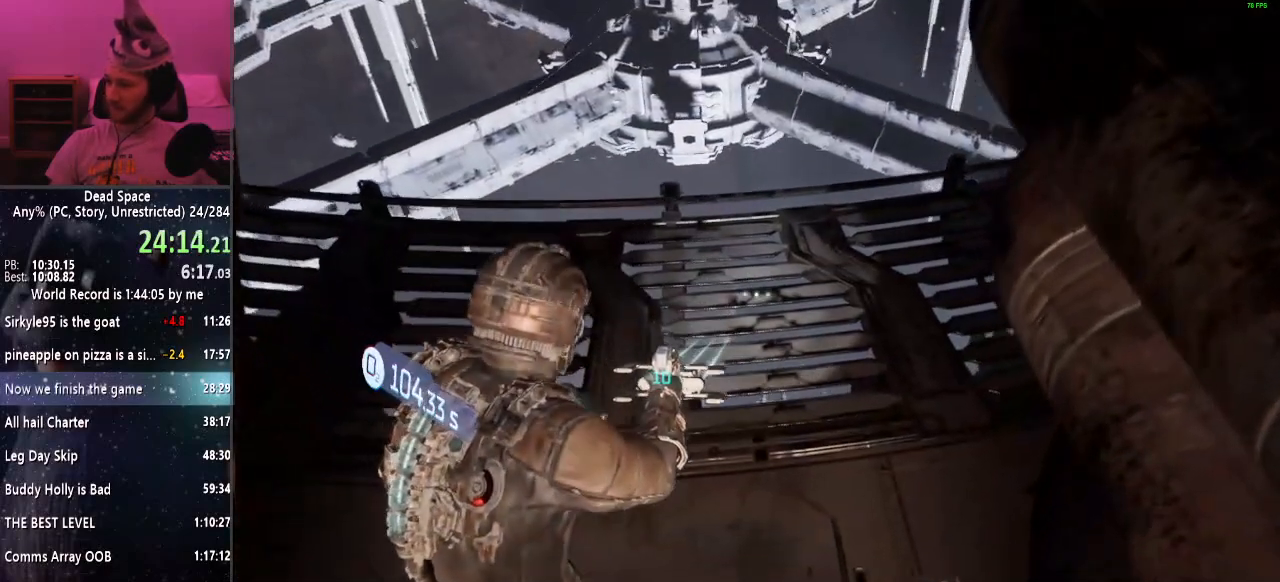
{"keys": ["shift"], "mouse": [], "events": []}
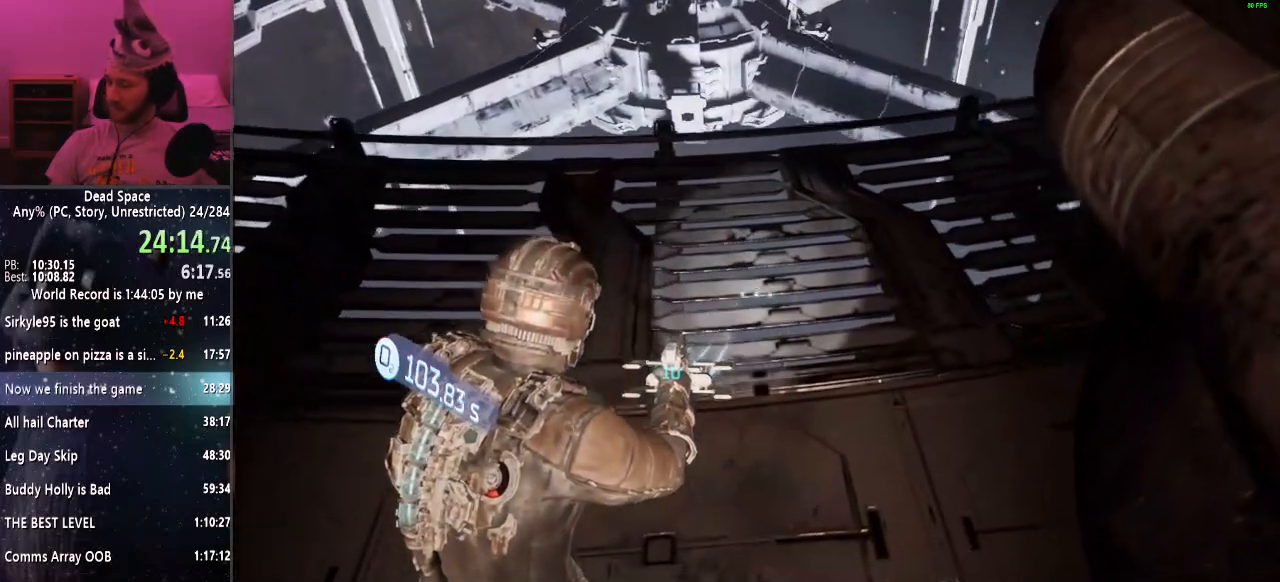
{"keys": ["shift"], "mouse": [], "events": []}